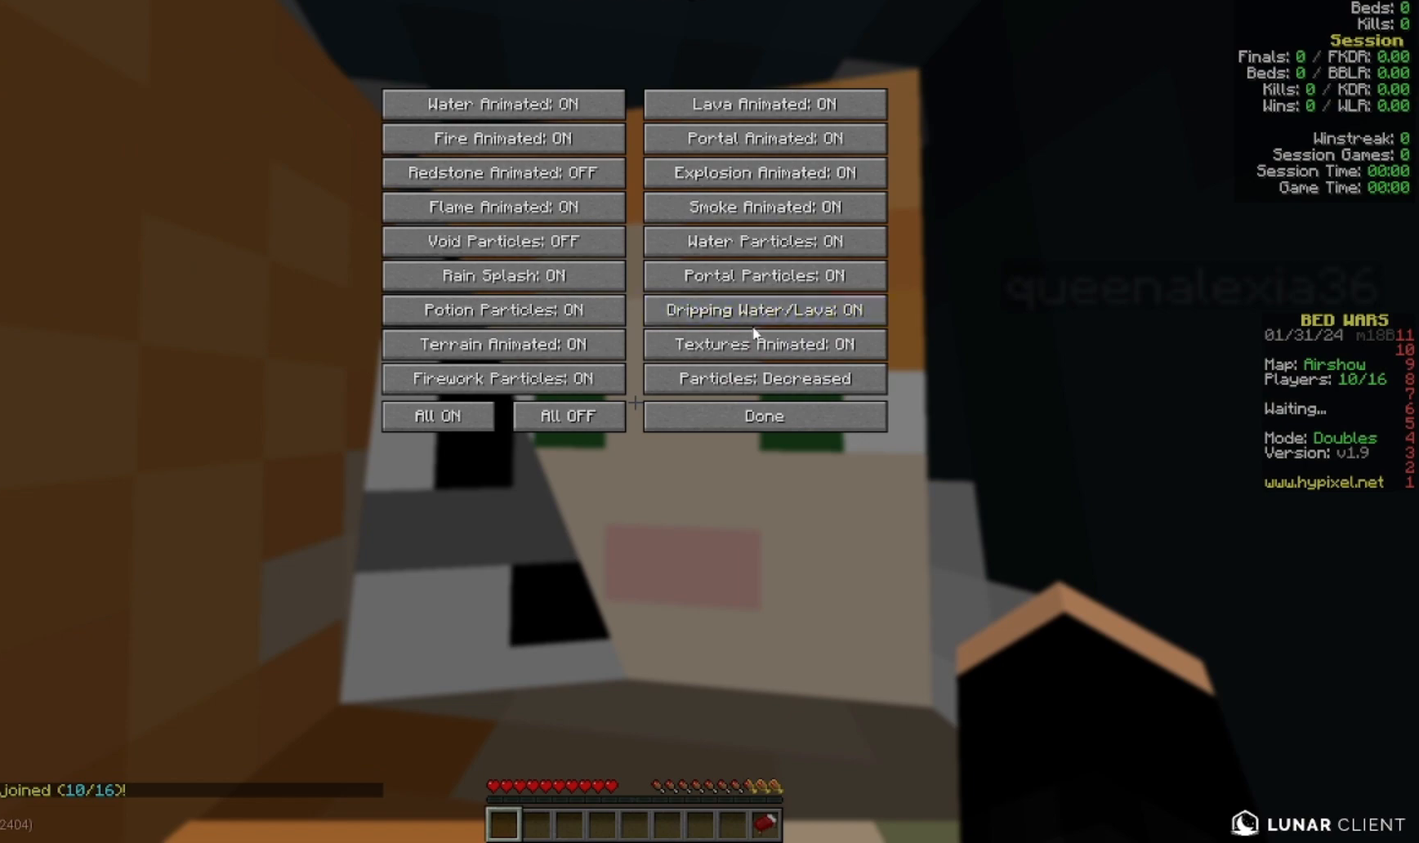
Gameplay with keyboard and mouse; each line is a JSON object with the keys and mouse buttons held at the frame after it. "events" lists presses ("down") and releases ("up") of "a", "d", "s", "w", "mouse_left" and "mouse_right" between this image and that frame as [ms after this image, input, new state], when the widget could be followed in between. "mouse_left", "mouse_right" = the "left", "right" buttons of the "mouse" list. No other keys are recorded. Fast repeated clicks can show as one long hold. Mouse movement is not recorded.
{"keys": ["w"], "mouse": [], "events": [[400, "w", "down"]]}
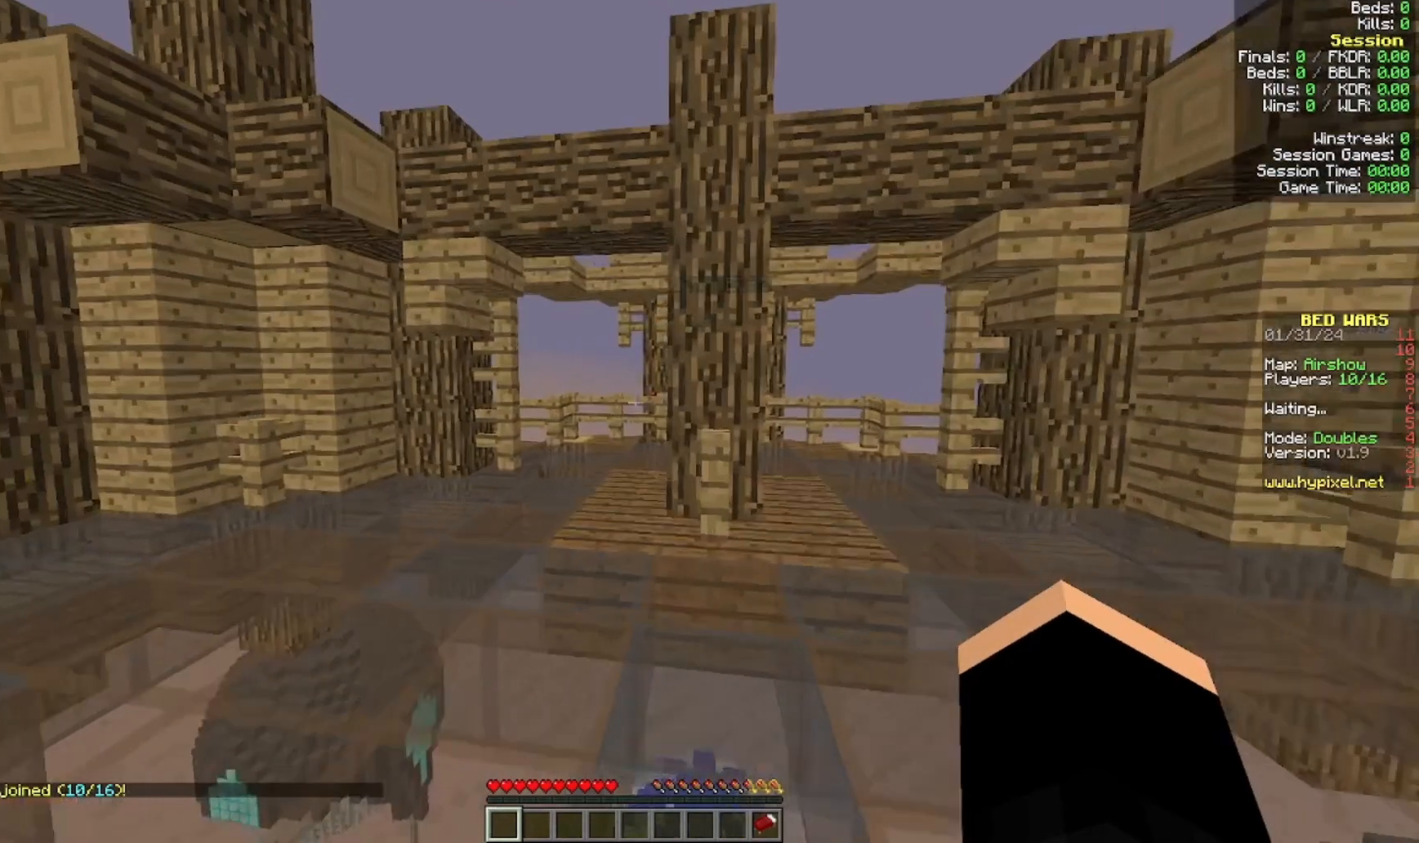
{"keys": ["a", "w"], "mouse": []}
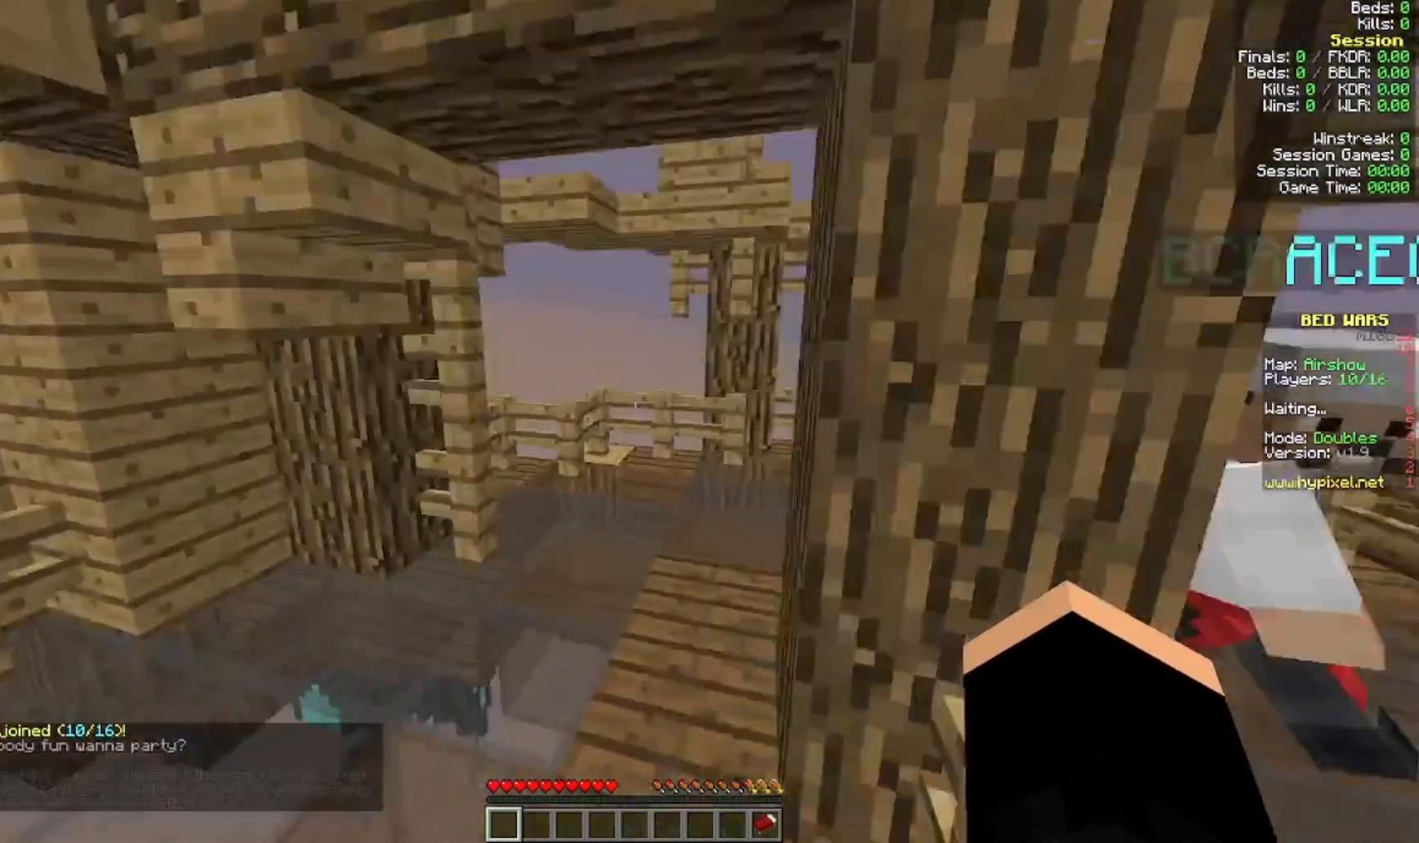
{"keys": ["w"], "mouse": [], "events": [[300, "a", "up"]]}
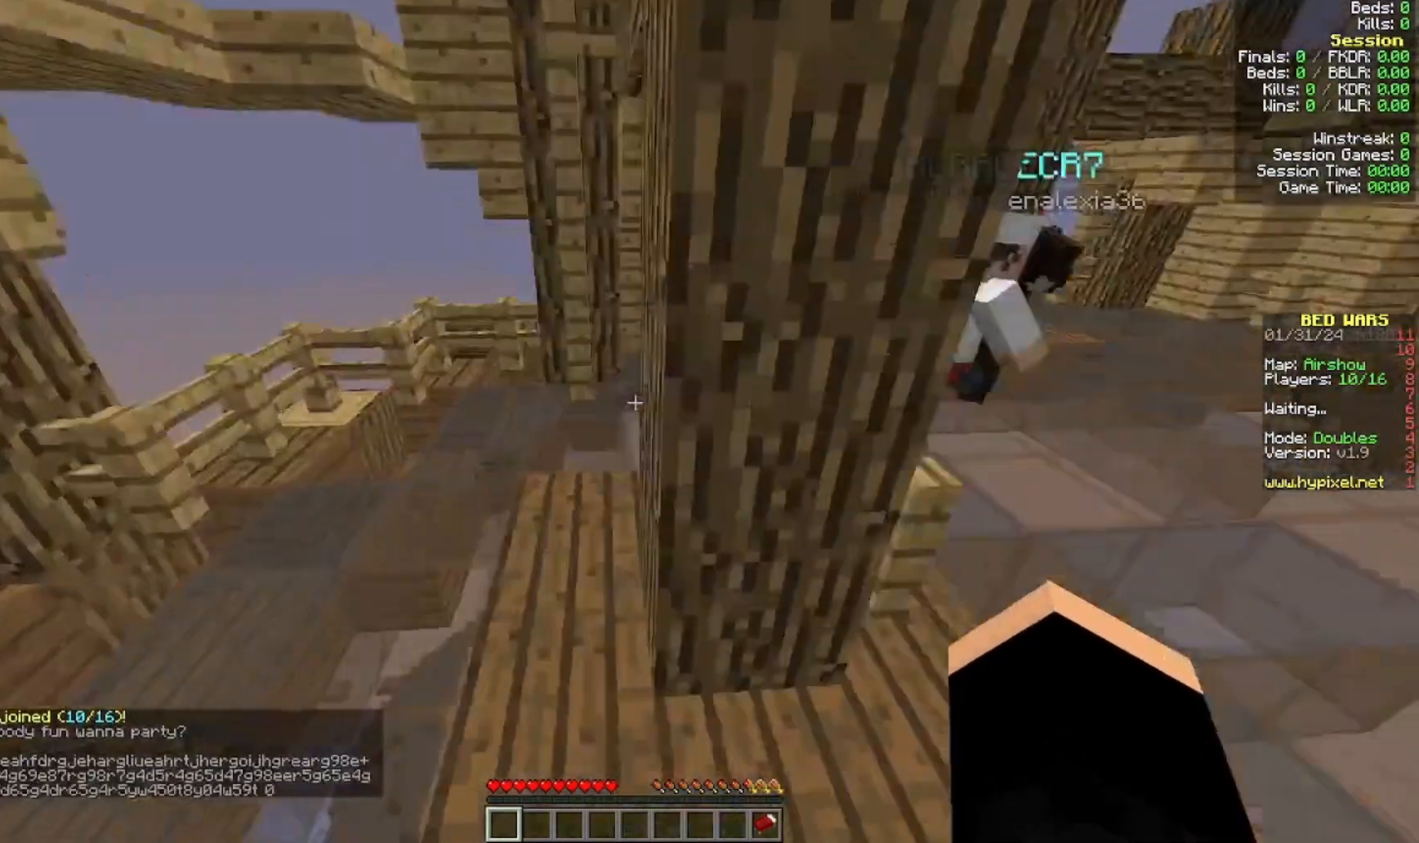
{"keys": ["w"], "mouse": [], "events": [[33, "a", "down"], [433, "a", "up"]]}
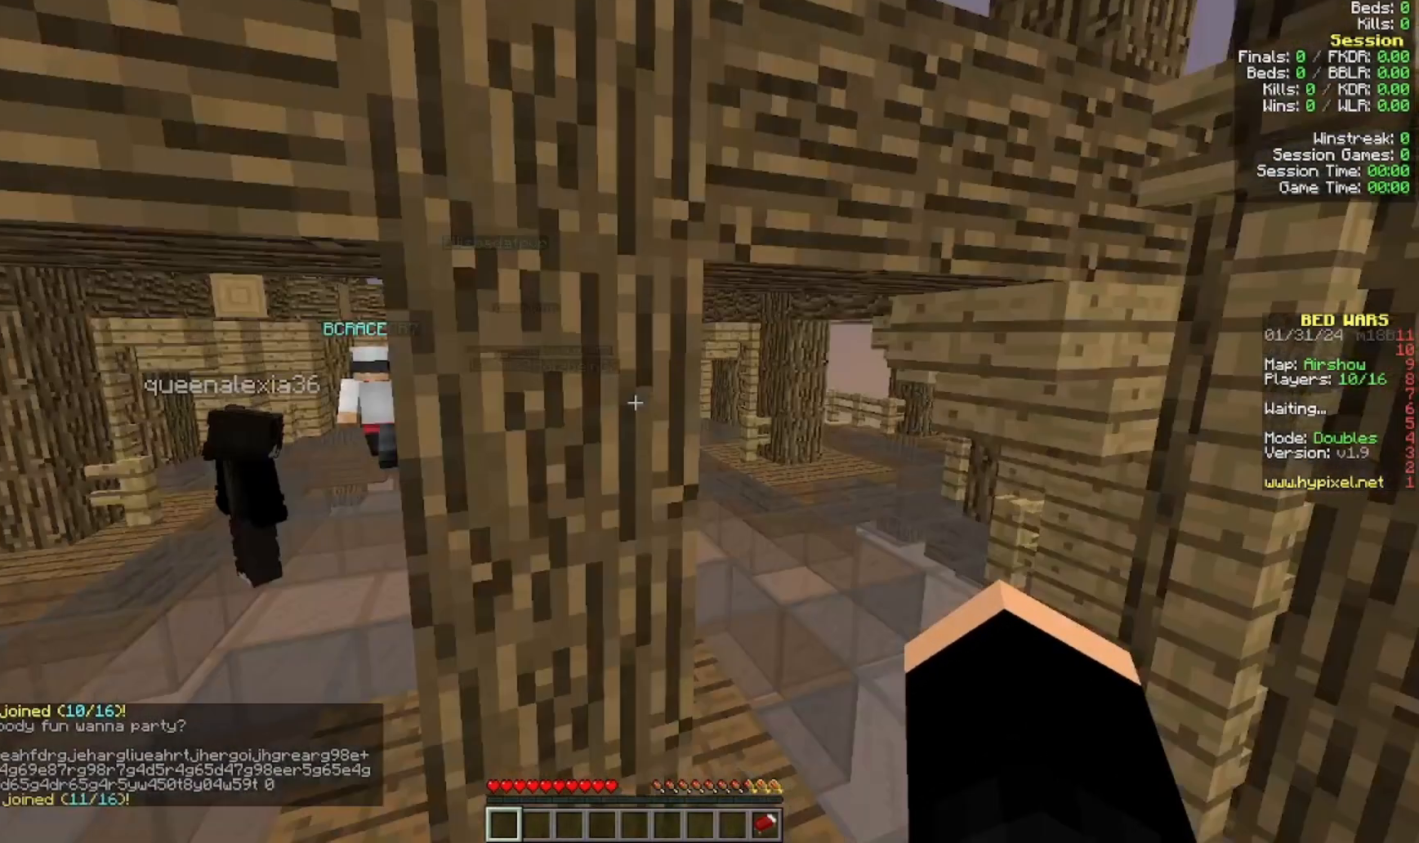
{"keys": ["a", "w"], "mouse": [], "events": [[200, "a", "down"]]}
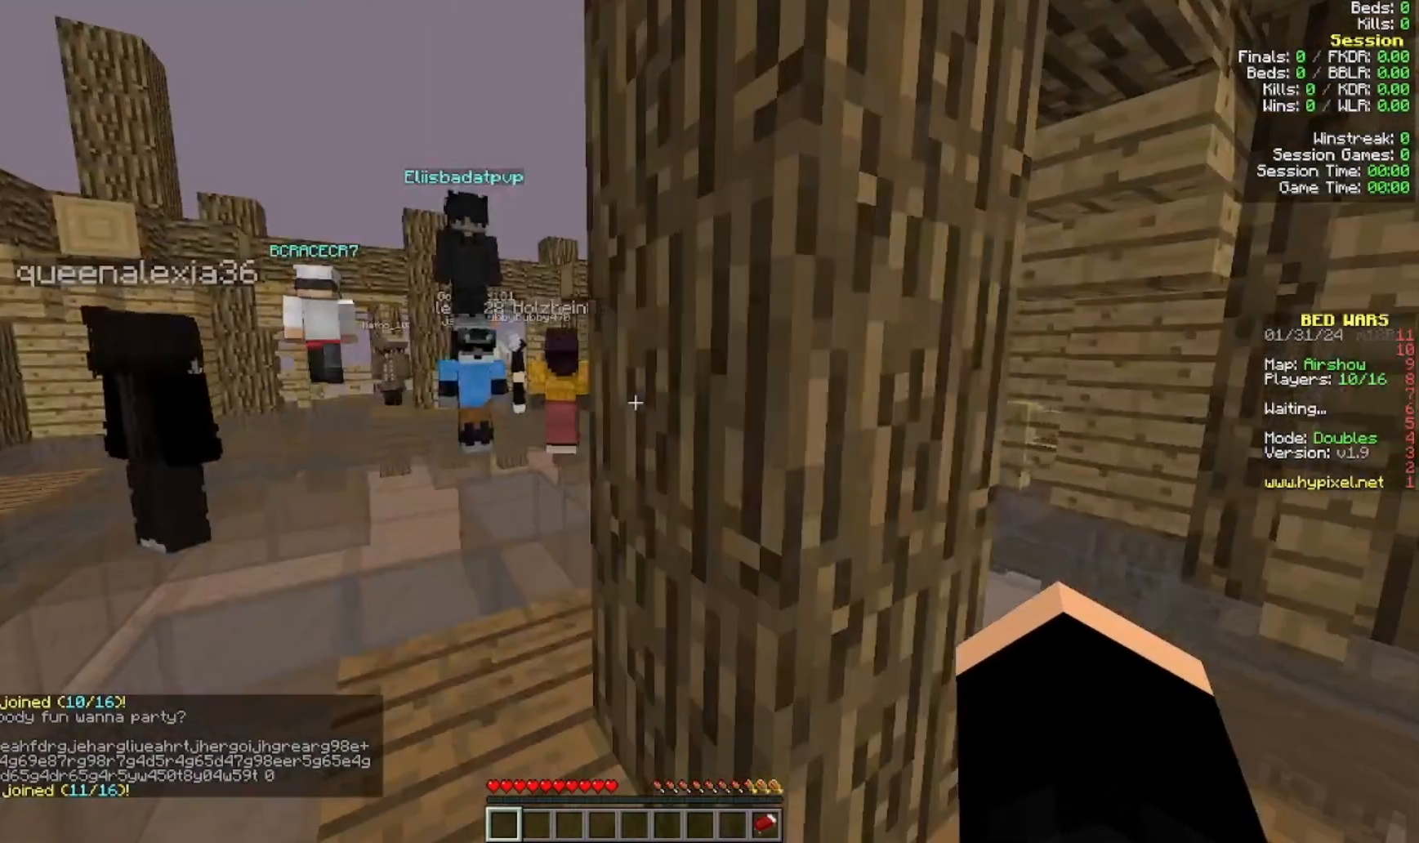
{"keys": ["a", "w"], "mouse": [], "events": []}
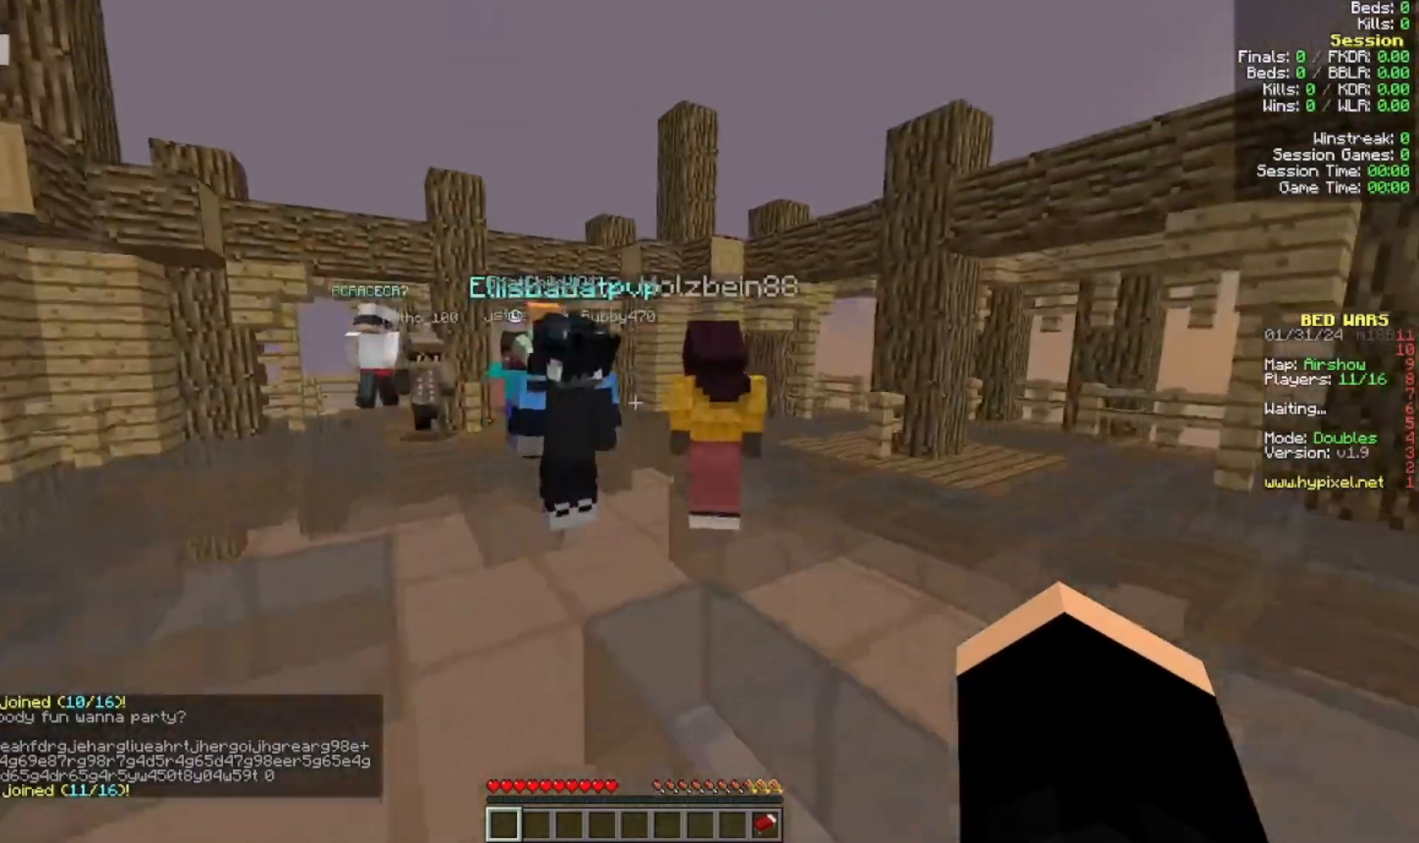
{"keys": ["a", "w"], "mouse": [], "events": []}
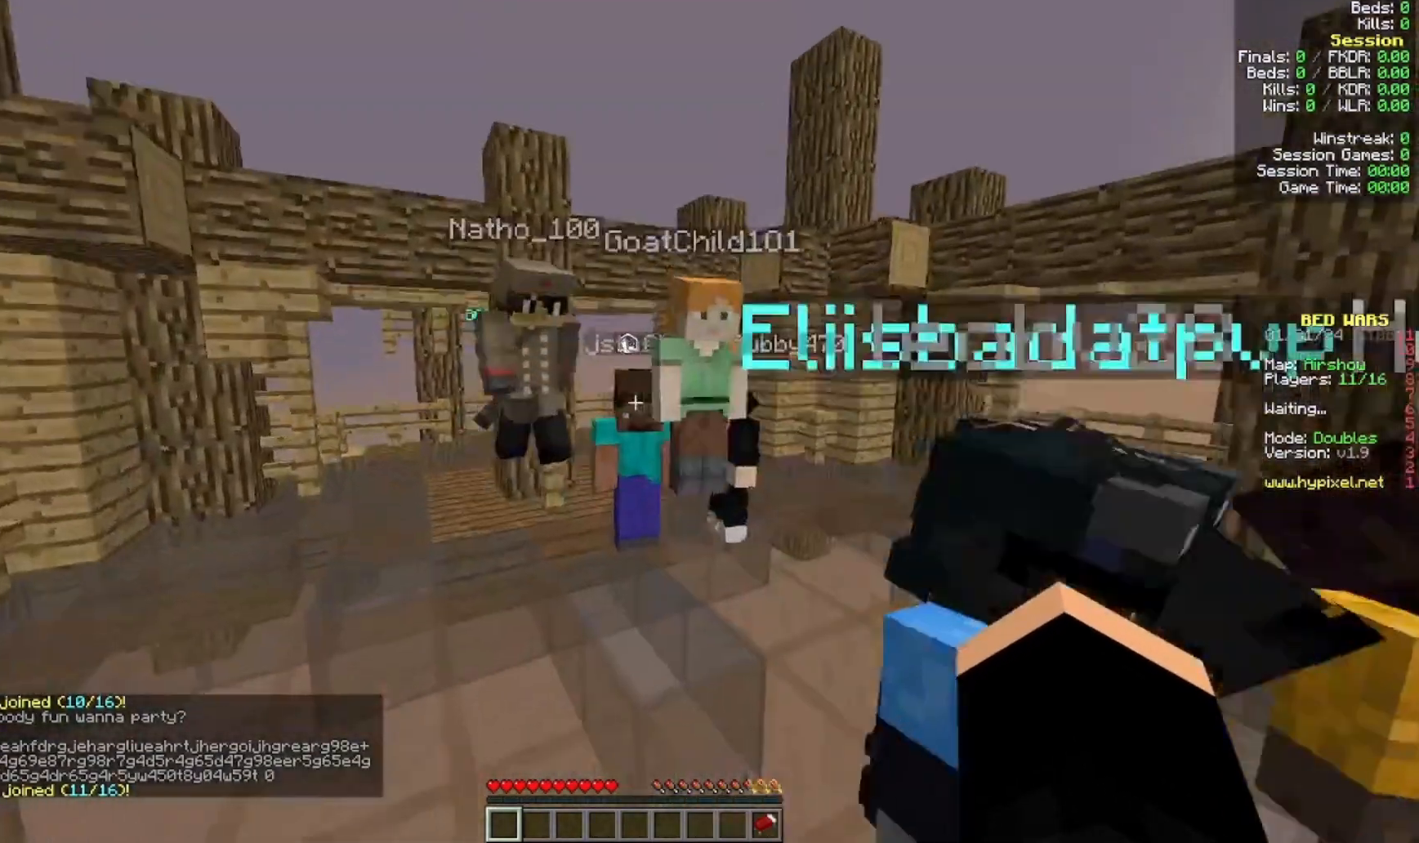
{"keys": ["a", "w"], "mouse": [], "events": []}
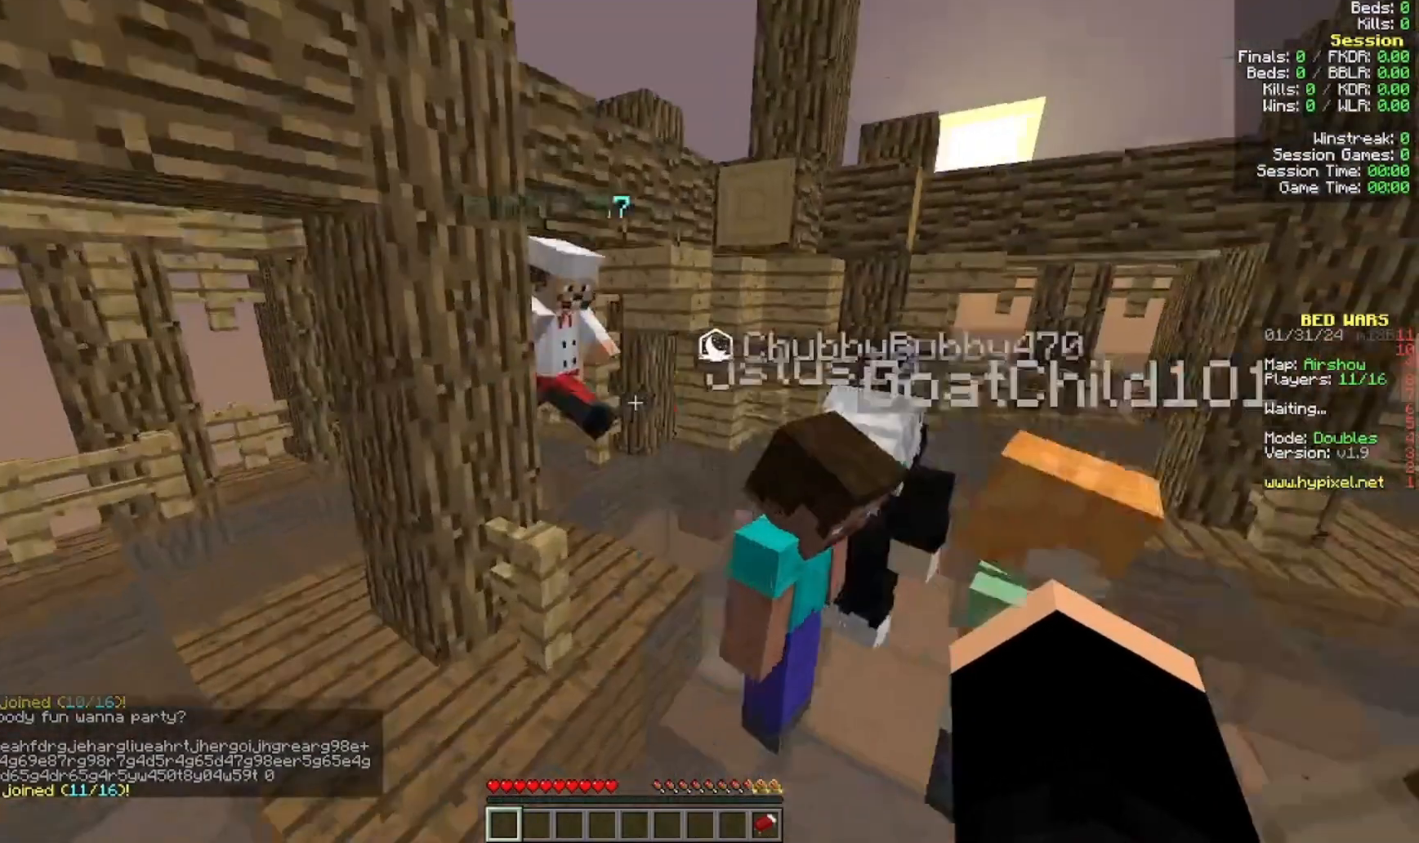
{"keys": ["a"], "mouse": [], "events": [[400, "w", "up"]]}
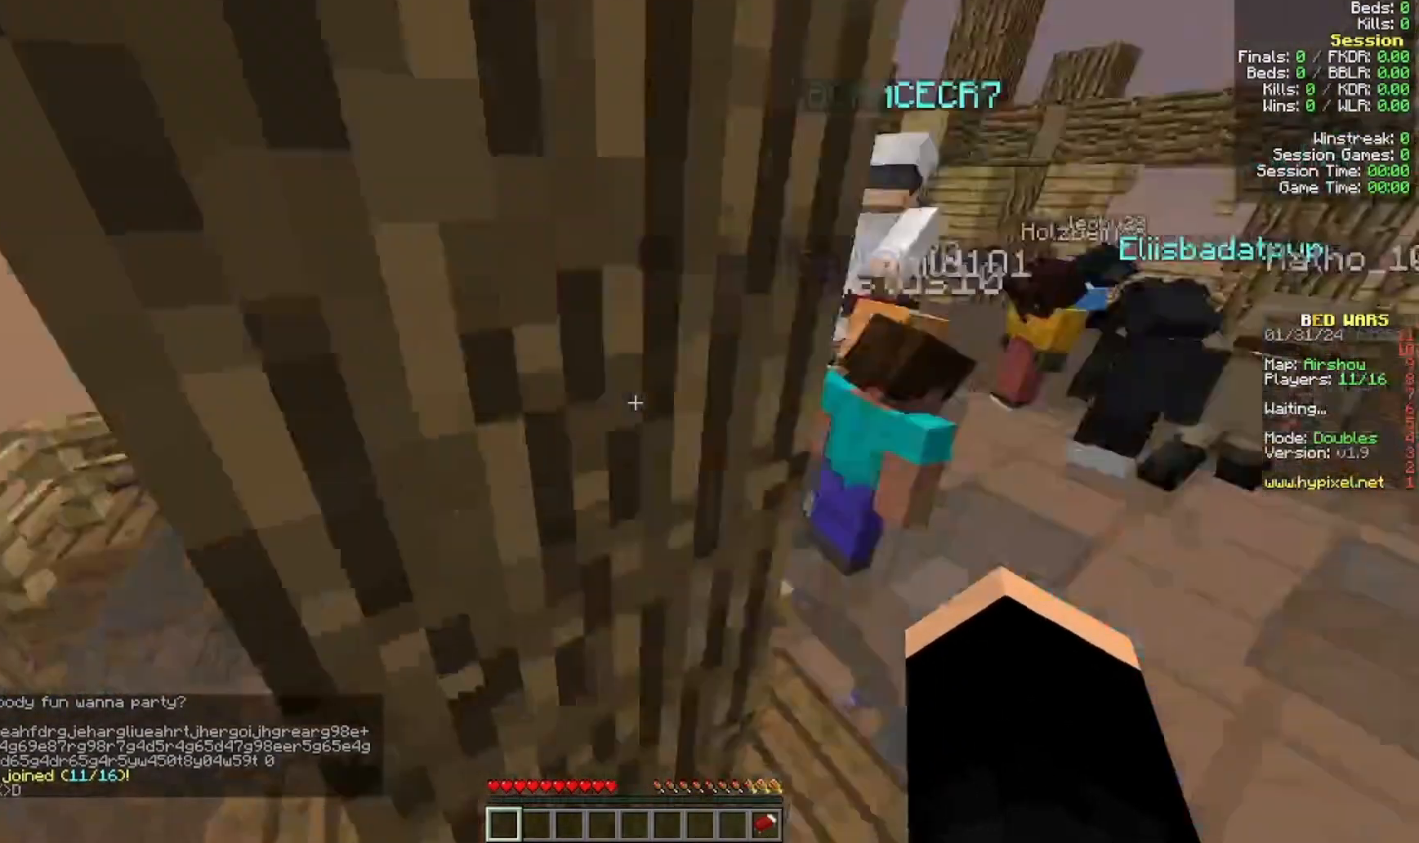
{"keys": ["a", "w"], "mouse": [], "events": [[300, "w", "down"]]}
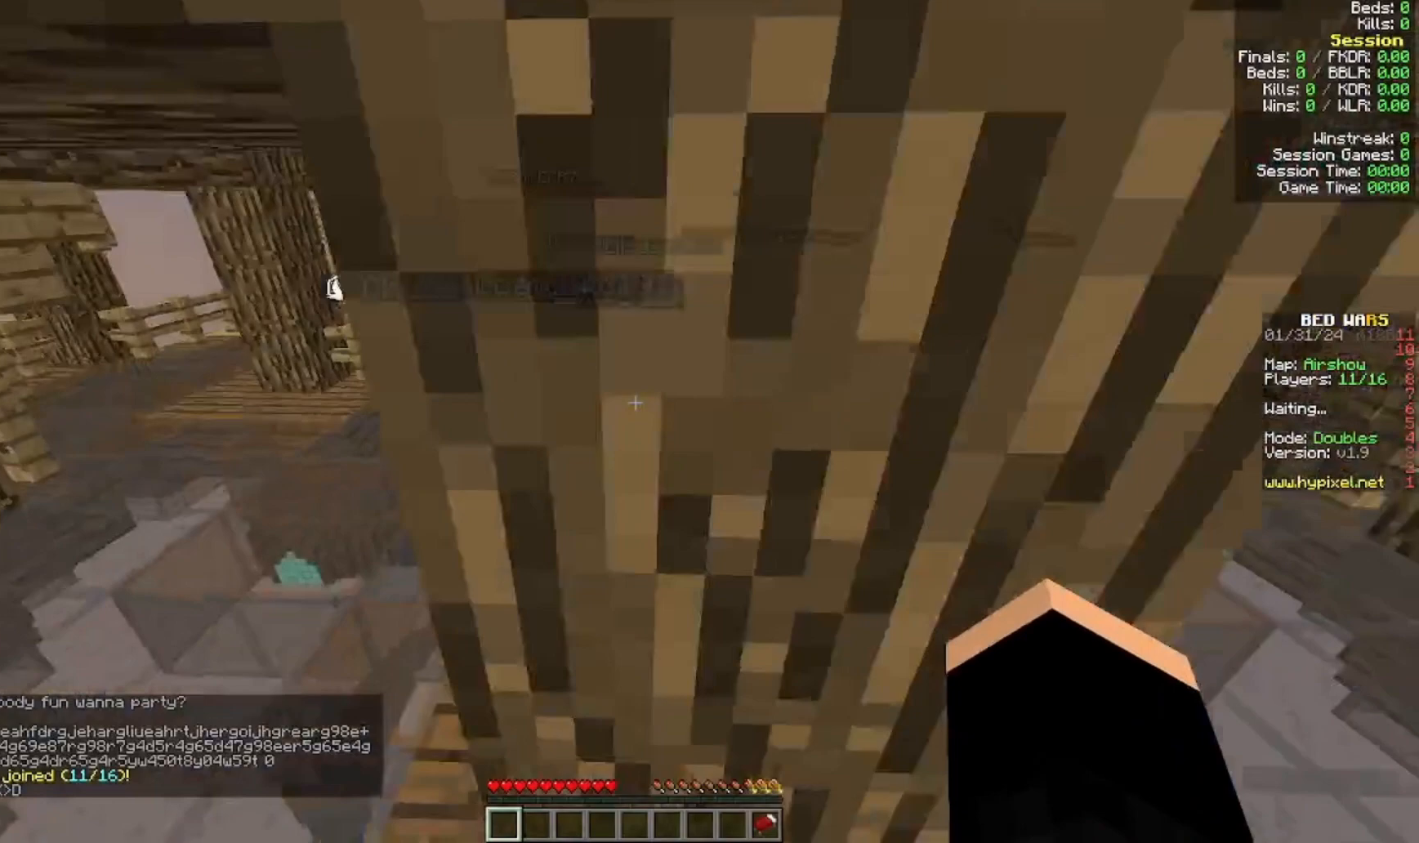
{"keys": ["a", "w"], "mouse": [], "events": [[33, "w", "up"], [233, "w", "down"]]}
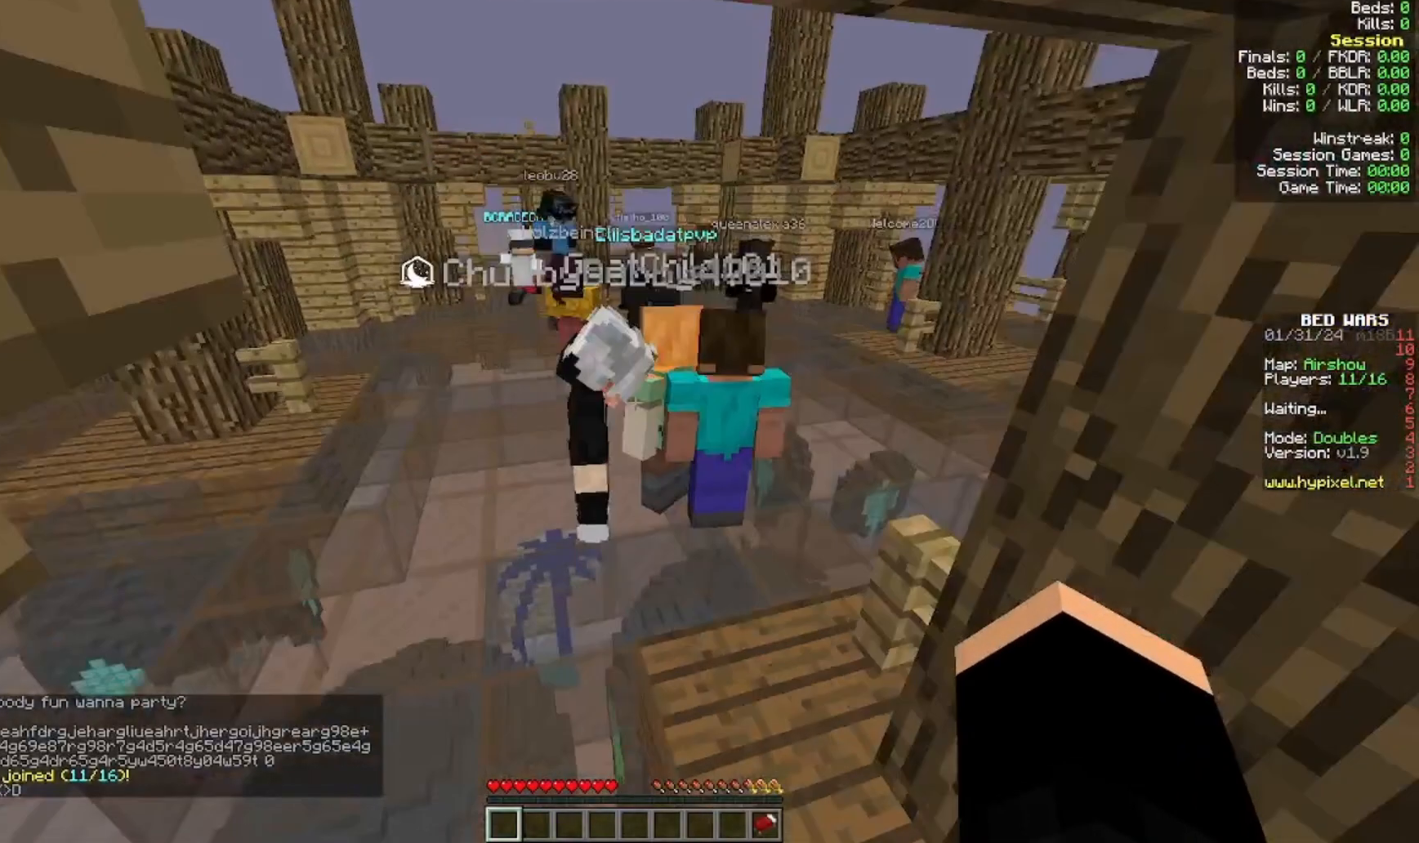
{"keys": ["w"], "mouse": []}
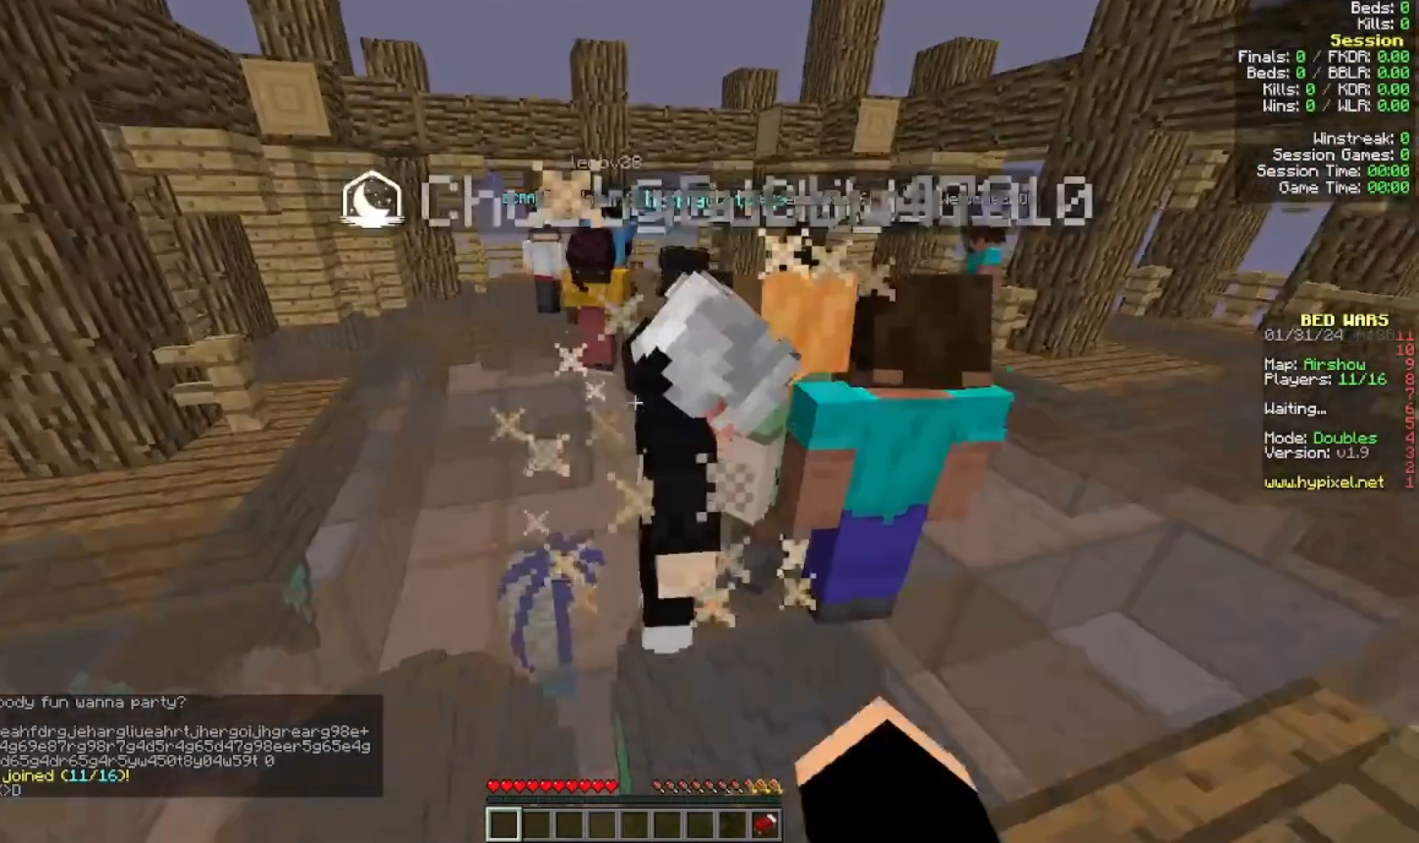
{"keys": ["w"], "mouse": [], "events": [[300, "a", "down"], [500, "a", "up"]]}
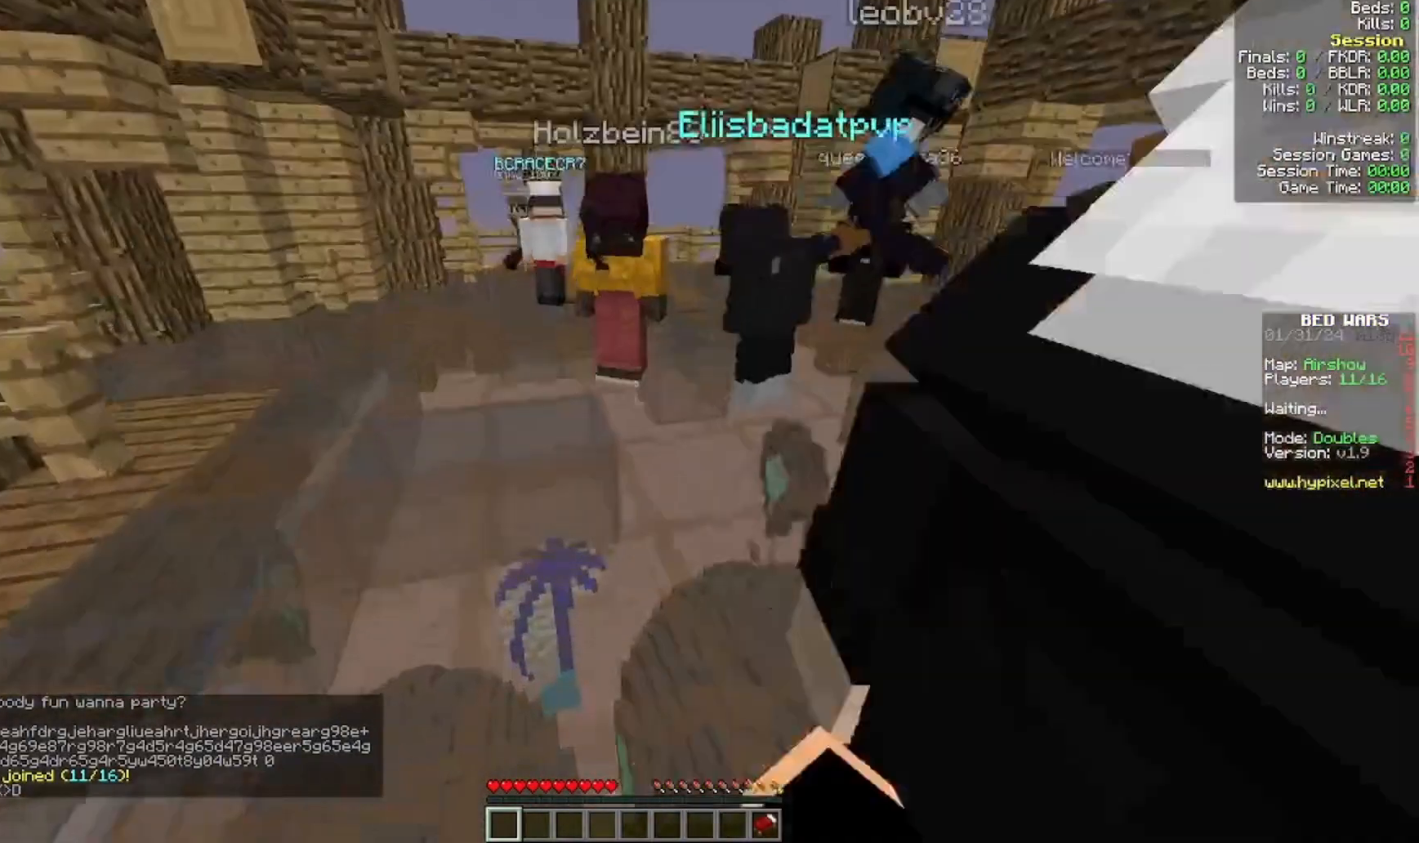
{"keys": ["w"], "mouse": []}
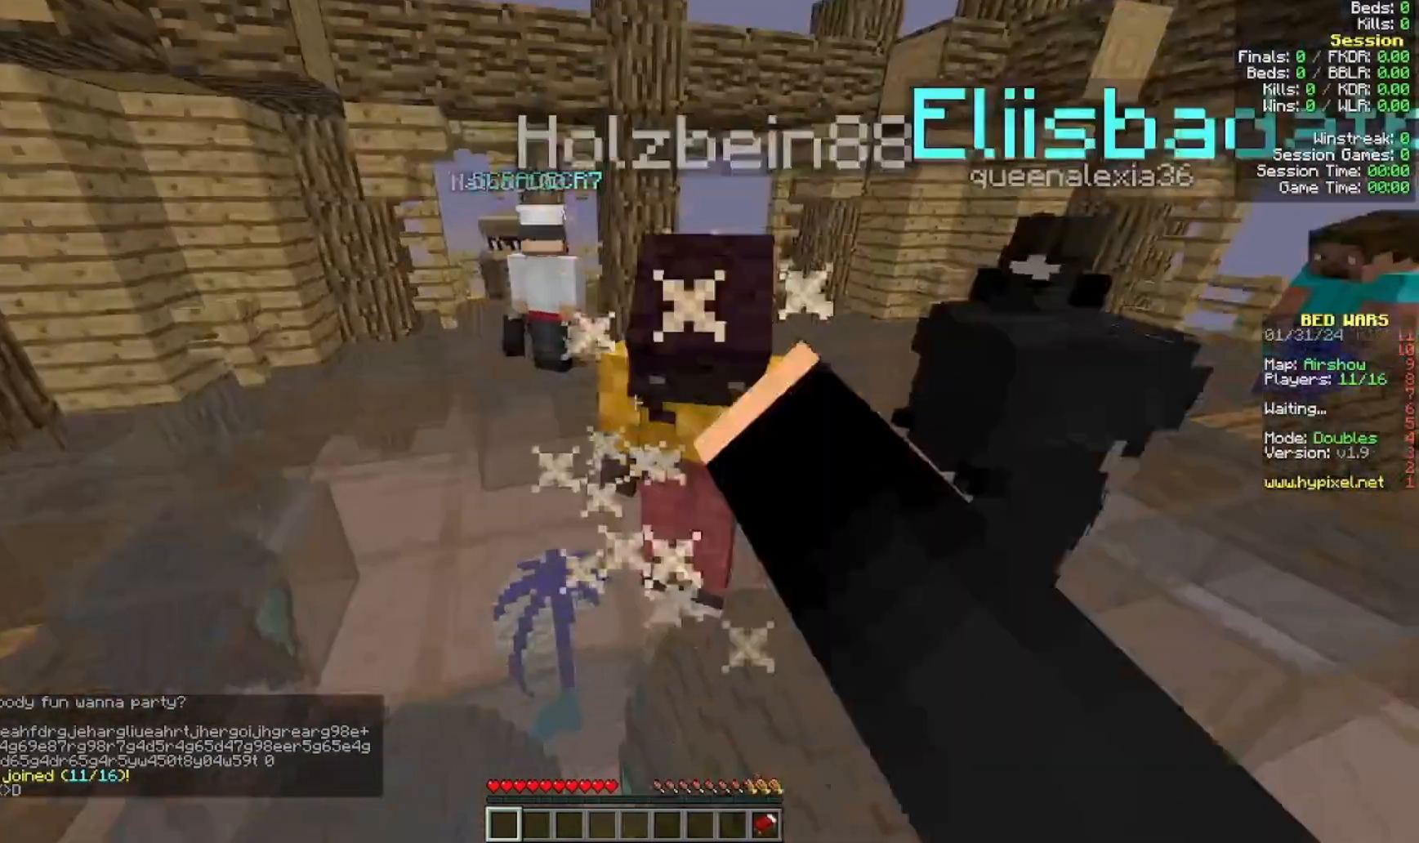
{"keys": ["w"], "mouse": []}
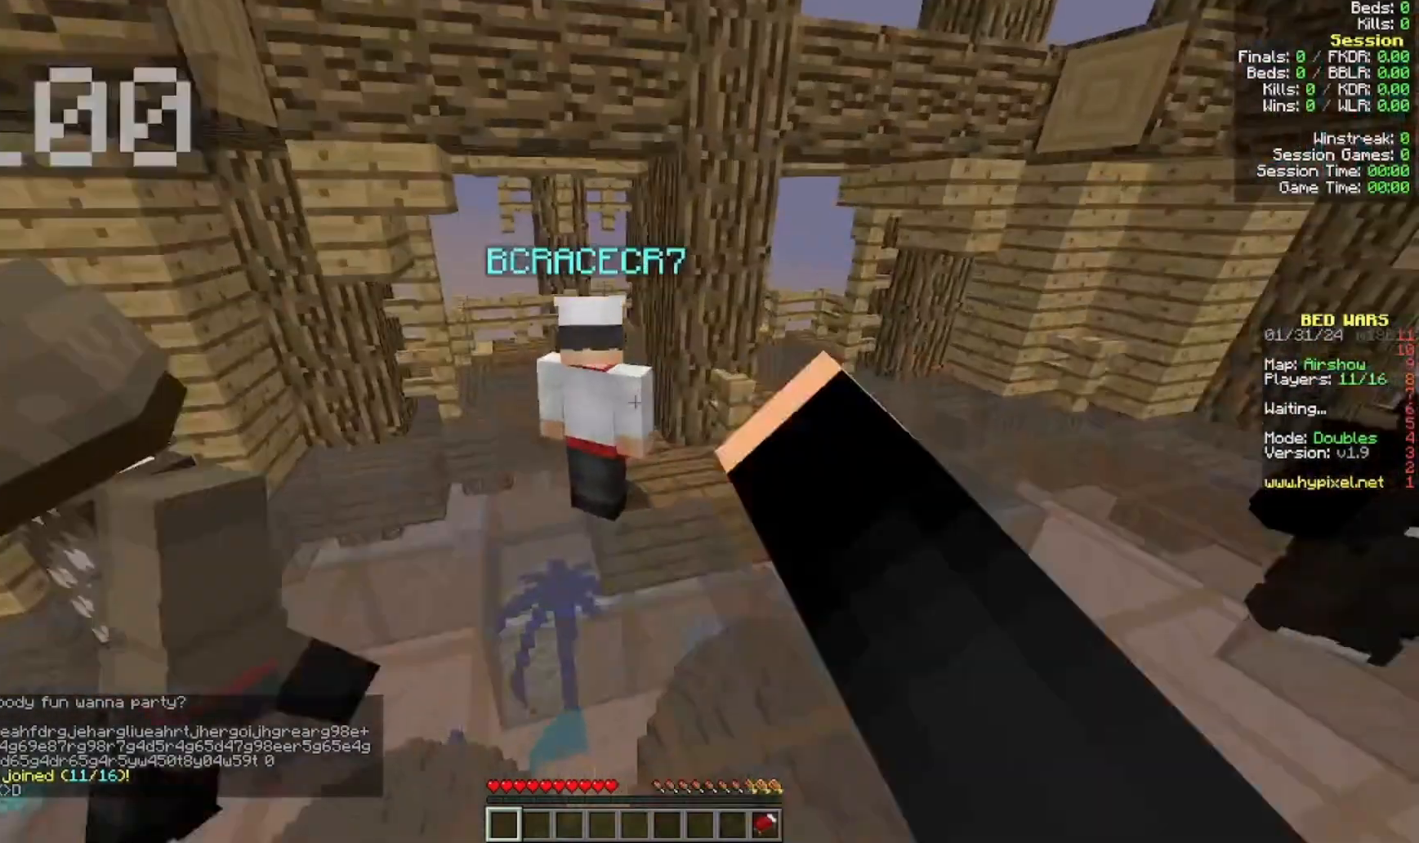
{"keys": [], "mouse": [], "events": [[200, "w", "up"]]}
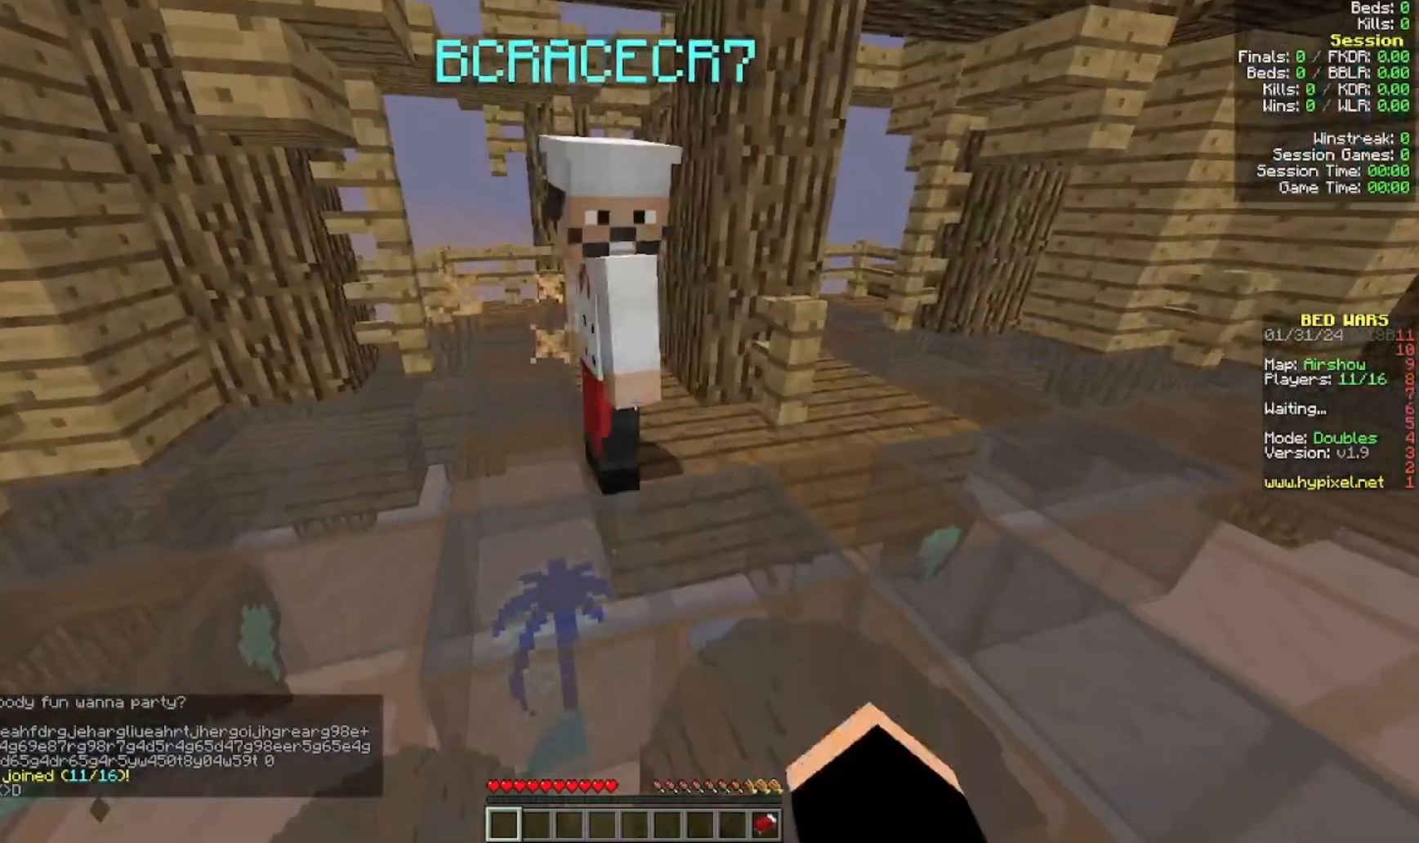
{"keys": ["w"], "mouse": ["left"], "events": [[100, "w", "down"], [400, "a", "down"], [500, "a", "up"], [500, "mouse_left", "down"]]}
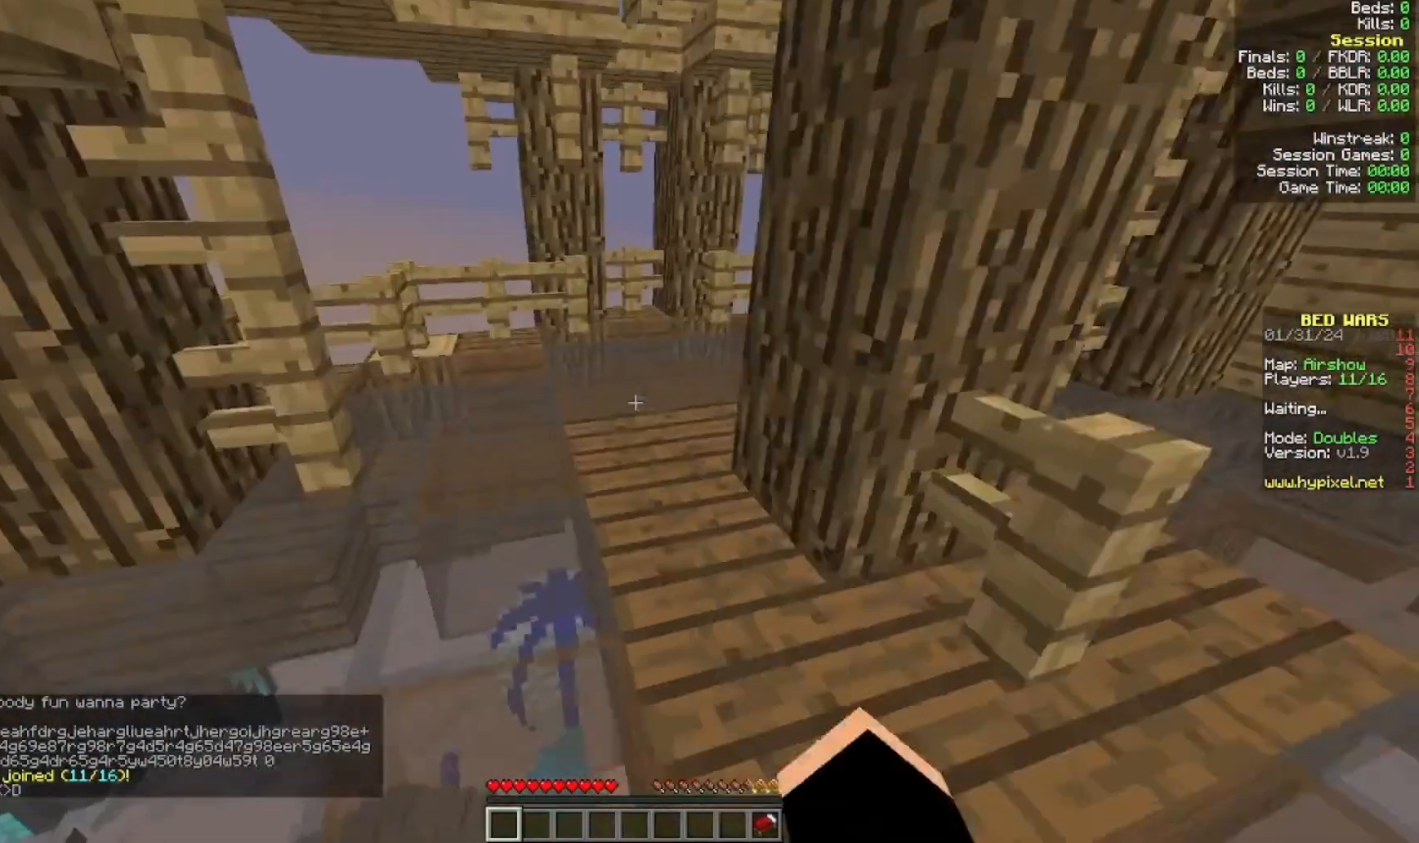
{"keys": [], "mouse": [], "events": [[133, "a", "down"], [133, "mouse_left", "up"], [400, "a", "up"], [400, "w", "up"]]}